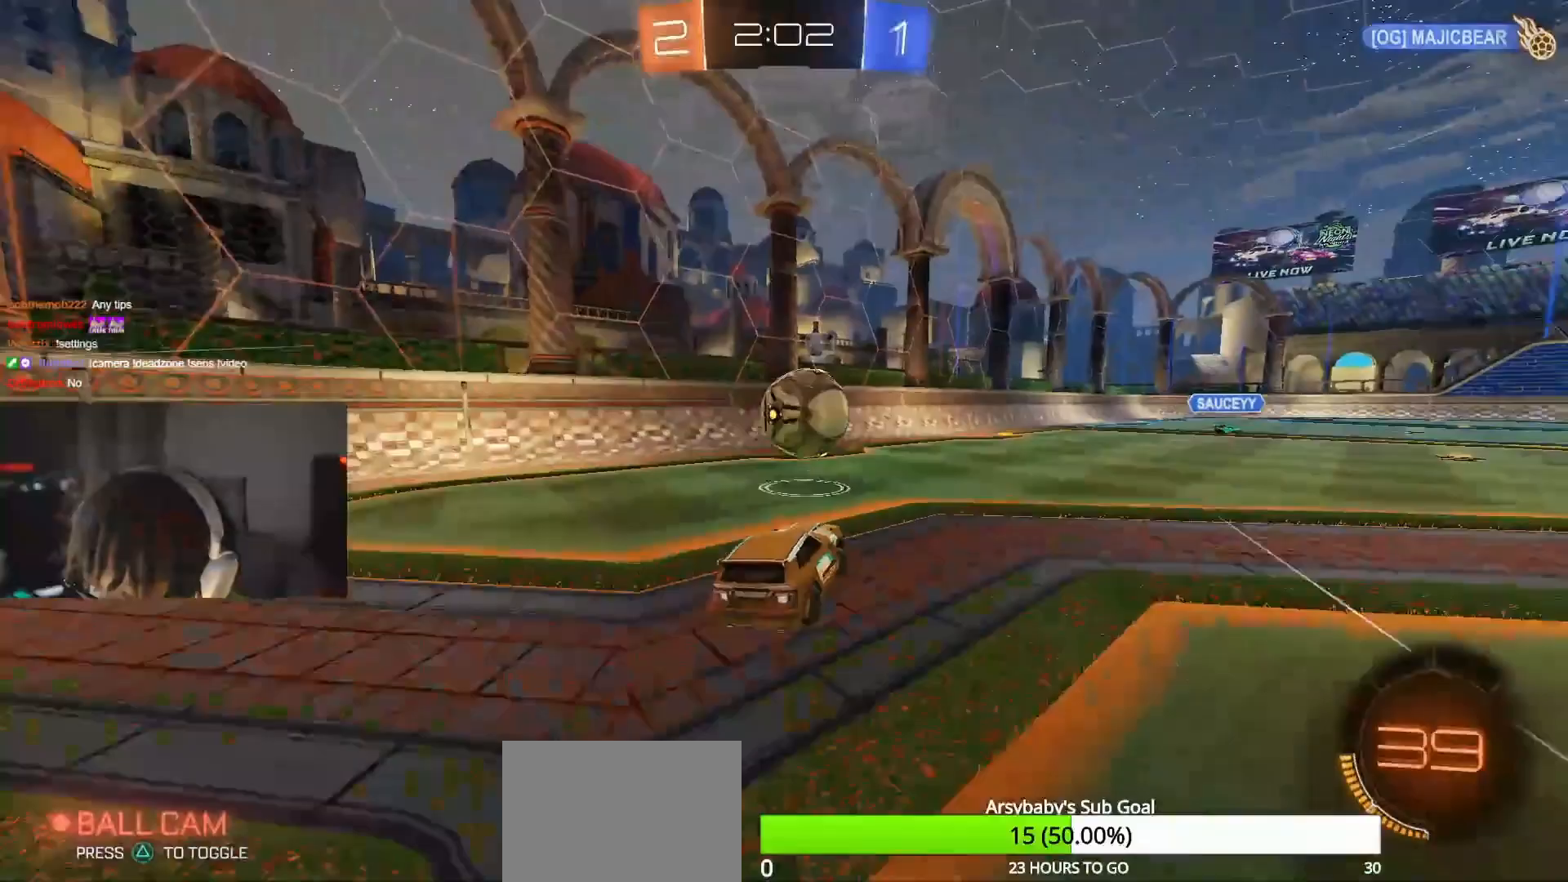
Gameplay with a controller (PlayStation layout); each line is a JSON object with the inputs held at the frame after it. "events" lists button and stick changes between this image and that frame as [ms after this image, input, new state], when the widget could be followed in between. Not read: right_stick.
{"buttons": ["CROSS", "R1", "R2"], "left_stick": "right", "events": [[67, "L1", "up"], [100, "left_stick", "right"], [117, "CROSS", "up"], [150, "R1", "down"], [217, "left_stick", "up-right"], [233, "CROSS", "down"], [317, "left_stick", "right"]]}
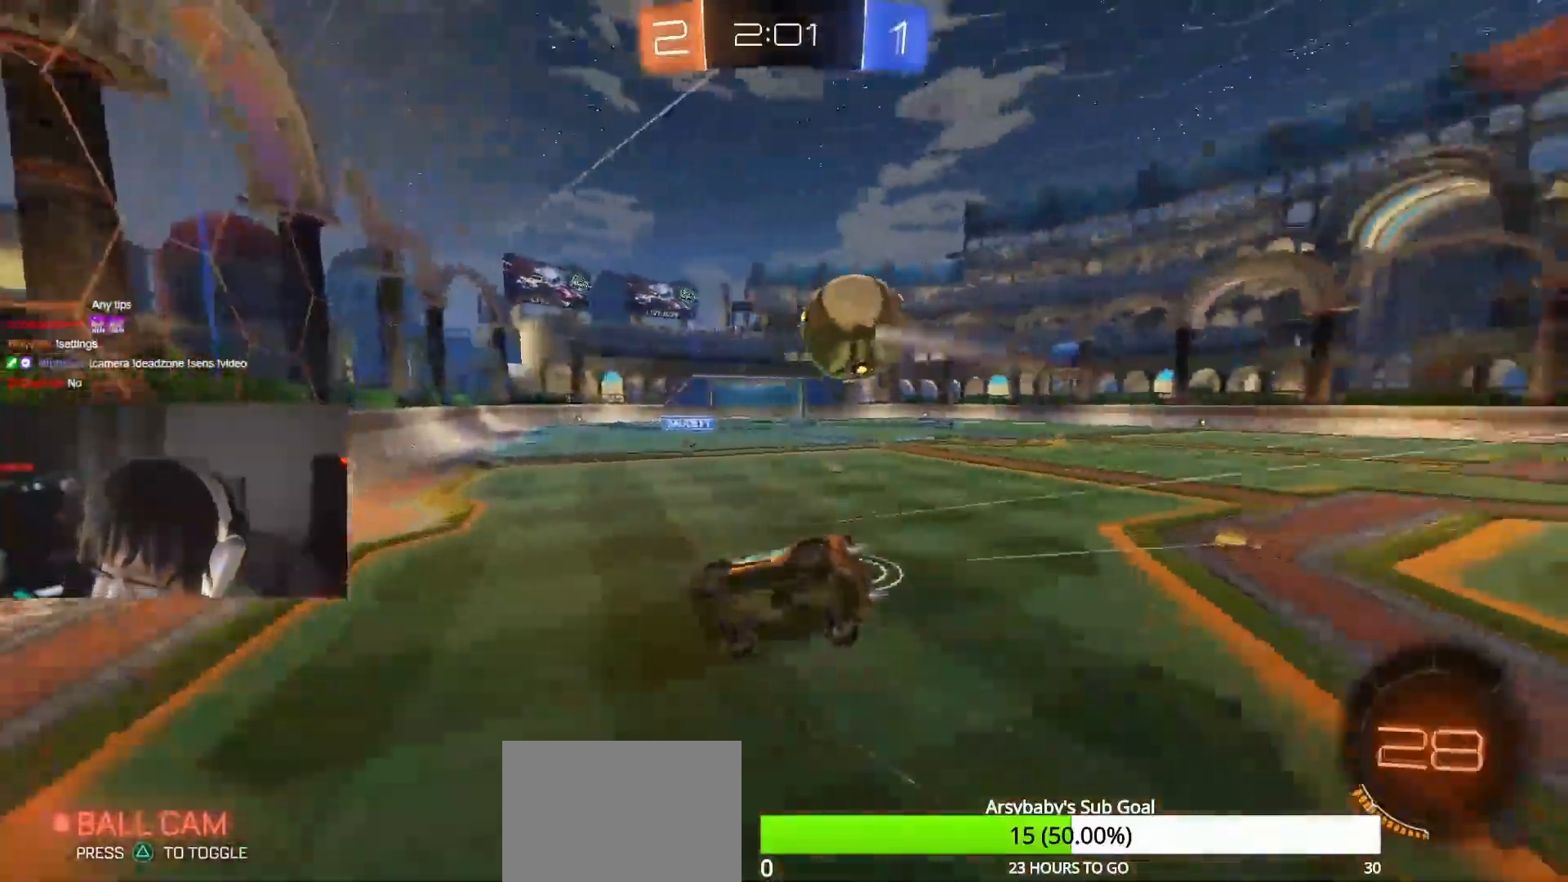
{"buttons": ["R2"], "left_stick": "center", "events": [[17, "left_stick", "down-right"], [33, "CROSS", "up"], [67, "R1", "up"], [133, "left_stick", "center"]]}
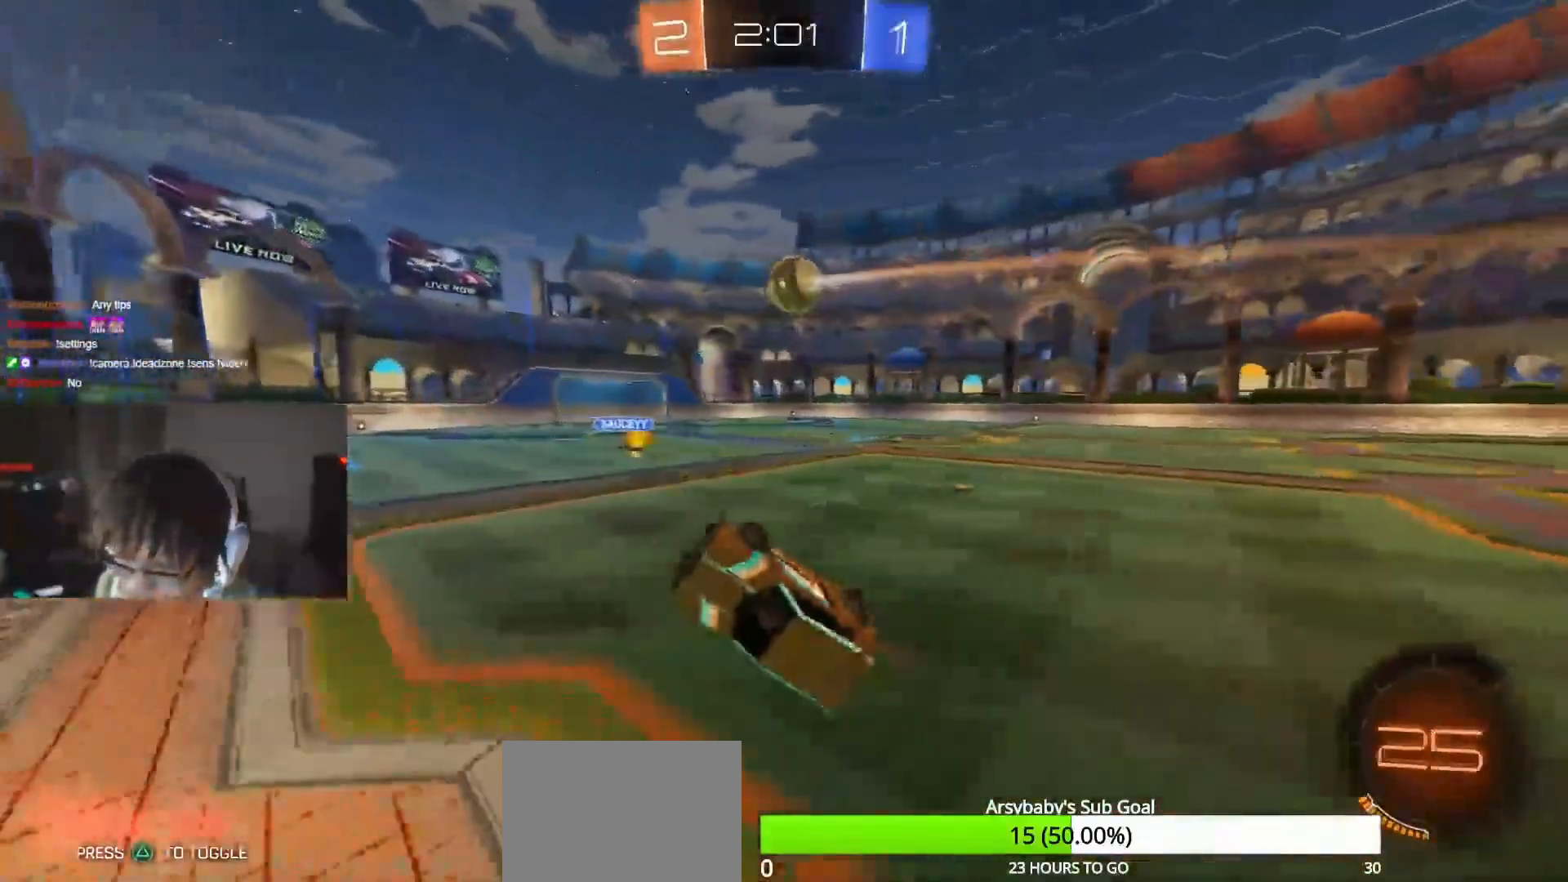
{"buttons": ["R2"], "left_stick": "up-left", "events": [[83, "L1", "down"], [83, "left_stick", "up-right"], [233, "L1", "up"], [267, "left_stick", "center"], [400, "left_stick", "up"], [467, "left_stick", "up-left"]]}
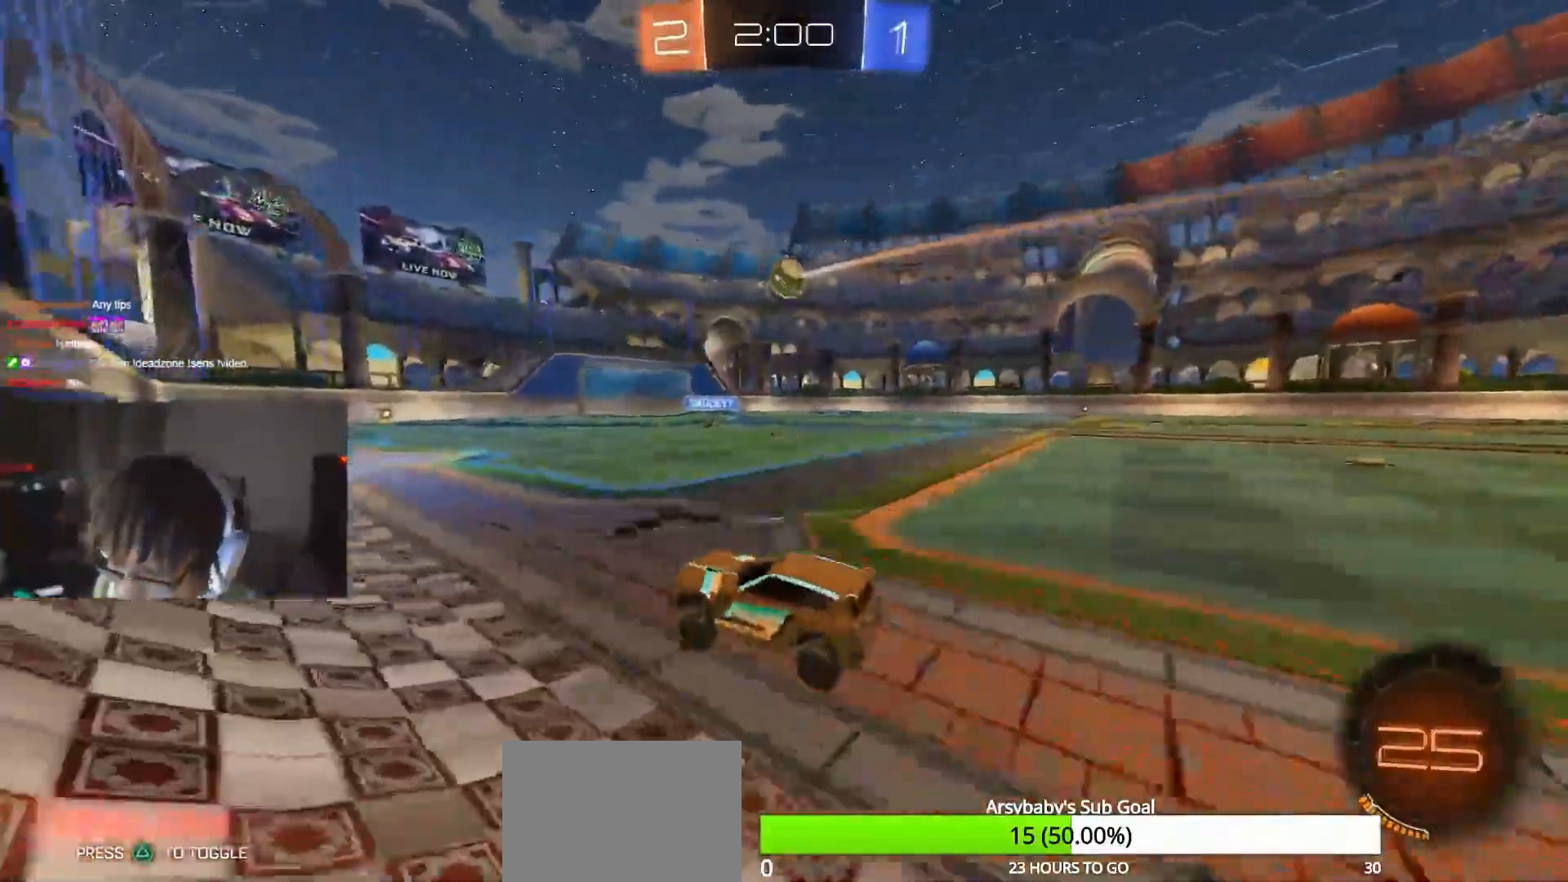
{"buttons": ["R2"], "left_stick": "right", "events": [[50, "left_stick", "left"], [117, "R1", "down"], [217, "left_stick", "center"], [317, "R1", "up"], [400, "left_stick", "right"]]}
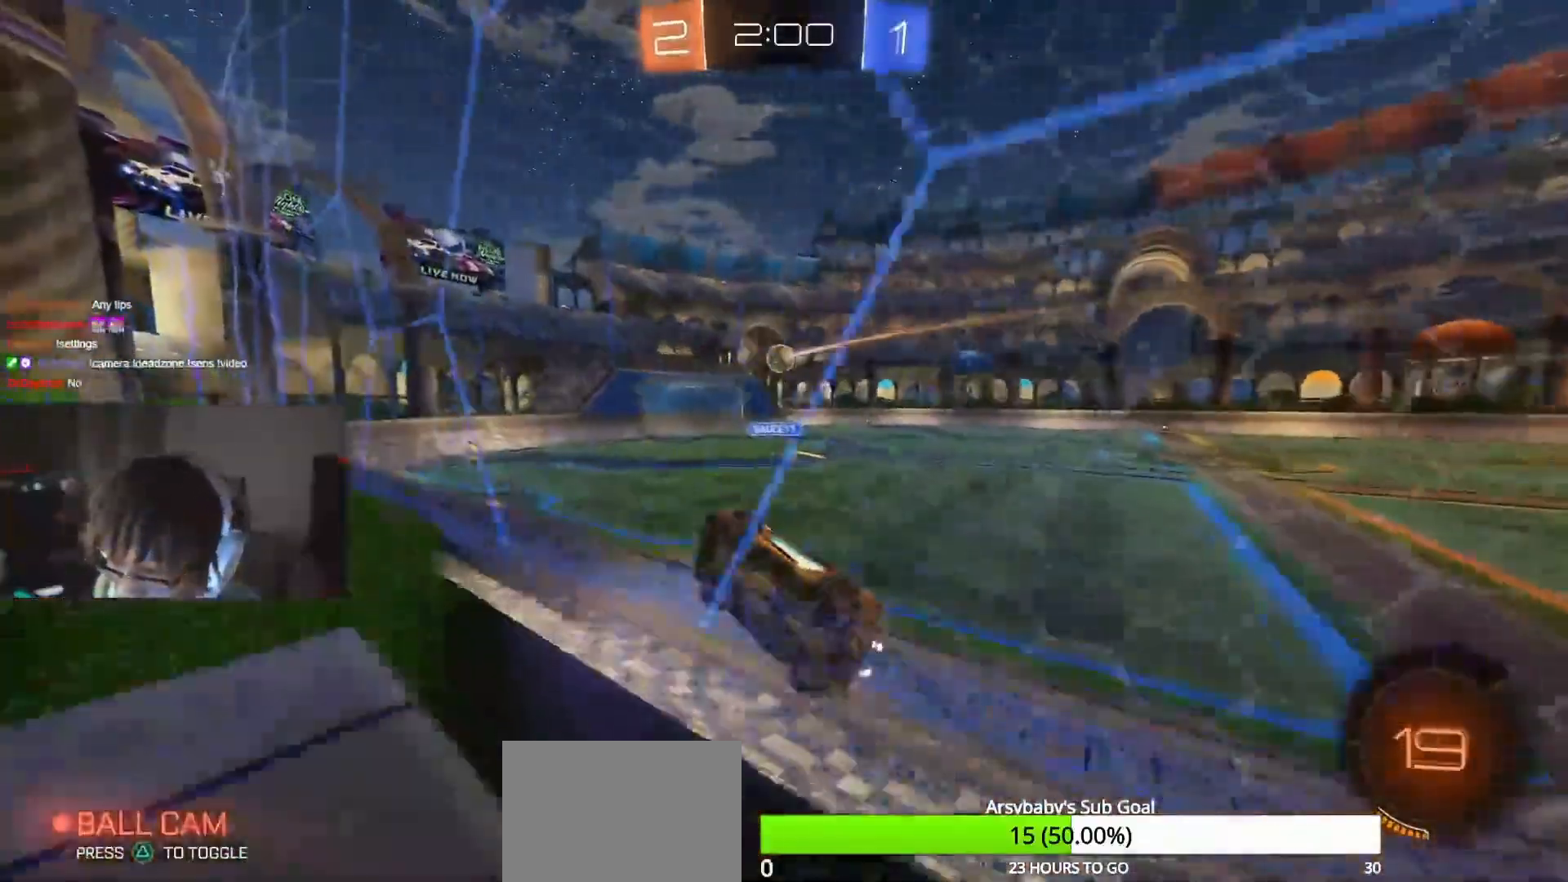
{"buttons": ["SQUARE", "R2"], "left_stick": "down-left", "events": [[267, "CROSS", "down"], [267, "left_stick", "center"], [350, "left_stick", "down-left"], [400, "CROSS", "up"], [417, "SQUARE", "down"]]}
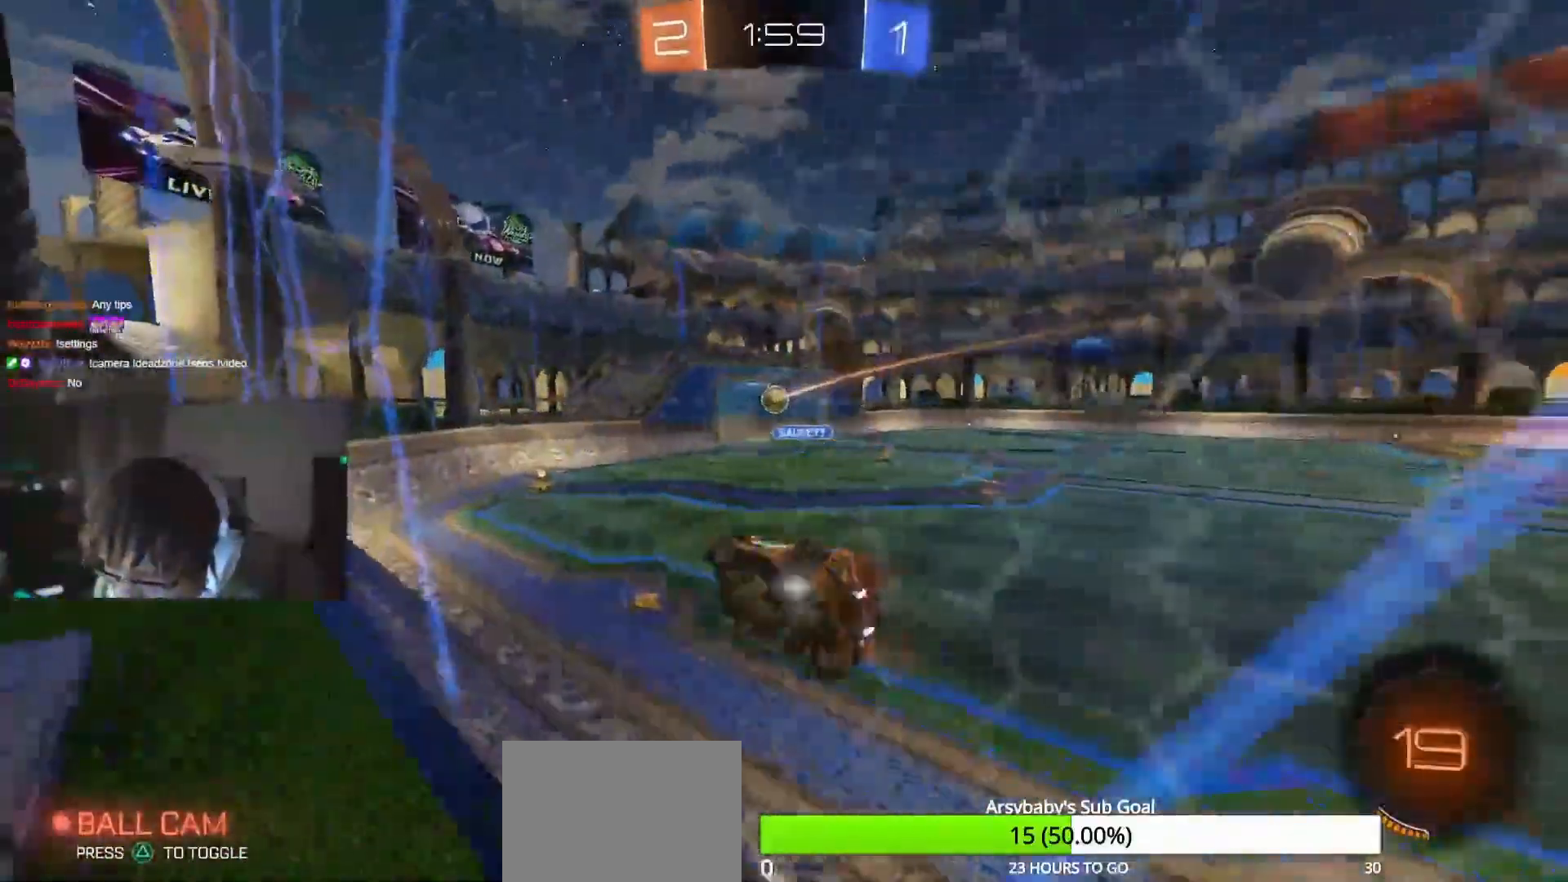
{"buttons": ["R2"], "left_stick": "up", "events": [[83, "SQUARE", "up"], [117, "left_stick", "center"], [300, "left_stick", "down"], [483, "left_stick", "up"]]}
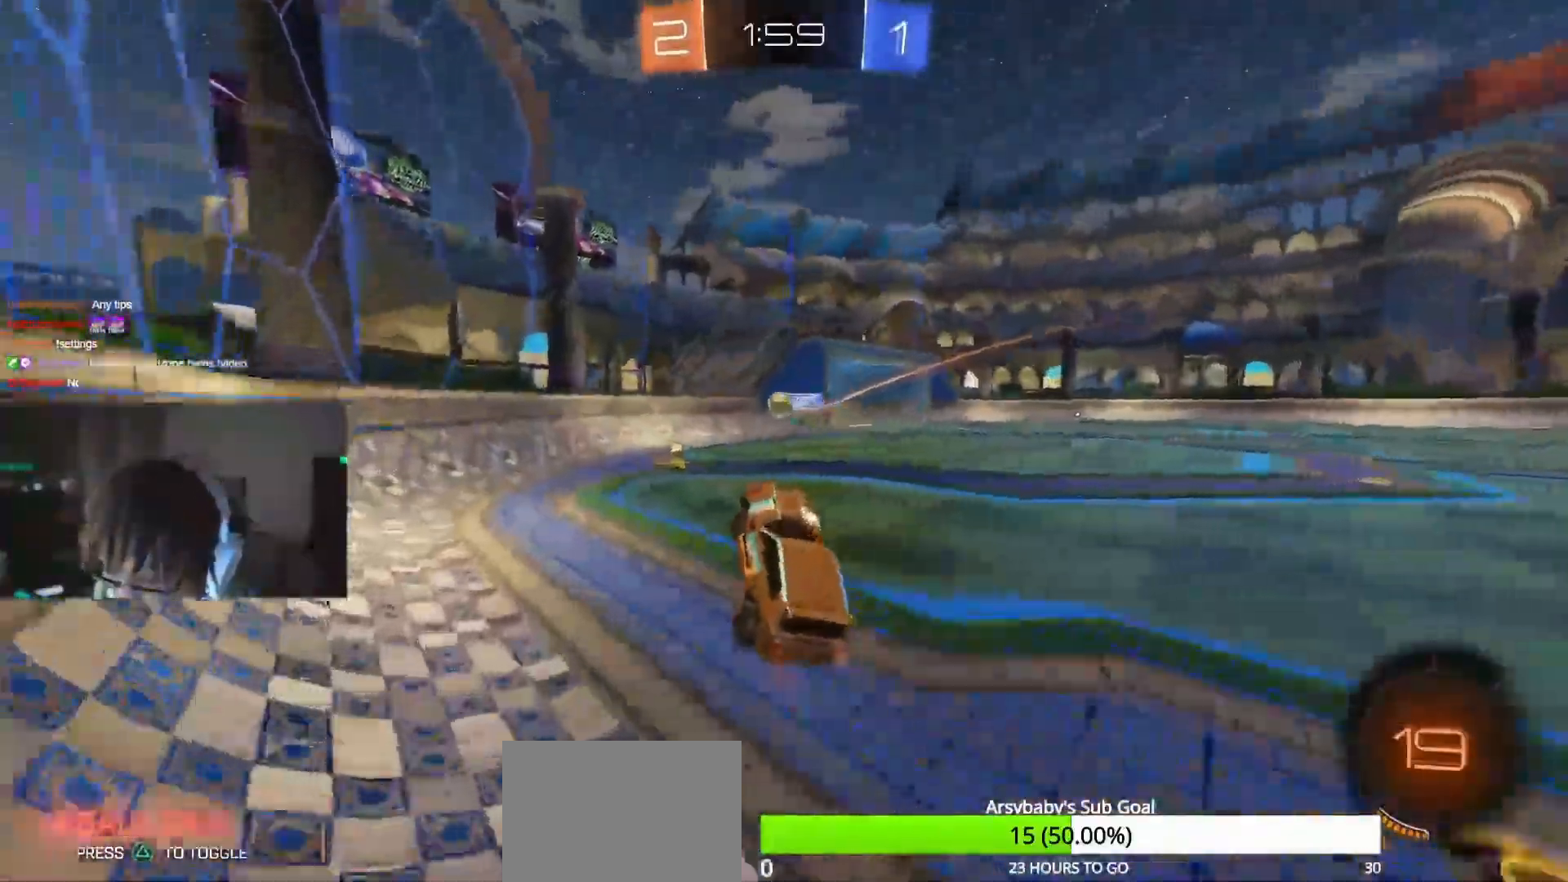
{"buttons": ["R2"], "left_stick": "right", "events": [[117, "CROSS", "down"], [200, "CROSS", "up"], [200, "left_stick", "right"], [400, "left_stick", "center"], [450, "left_stick", "right"]]}
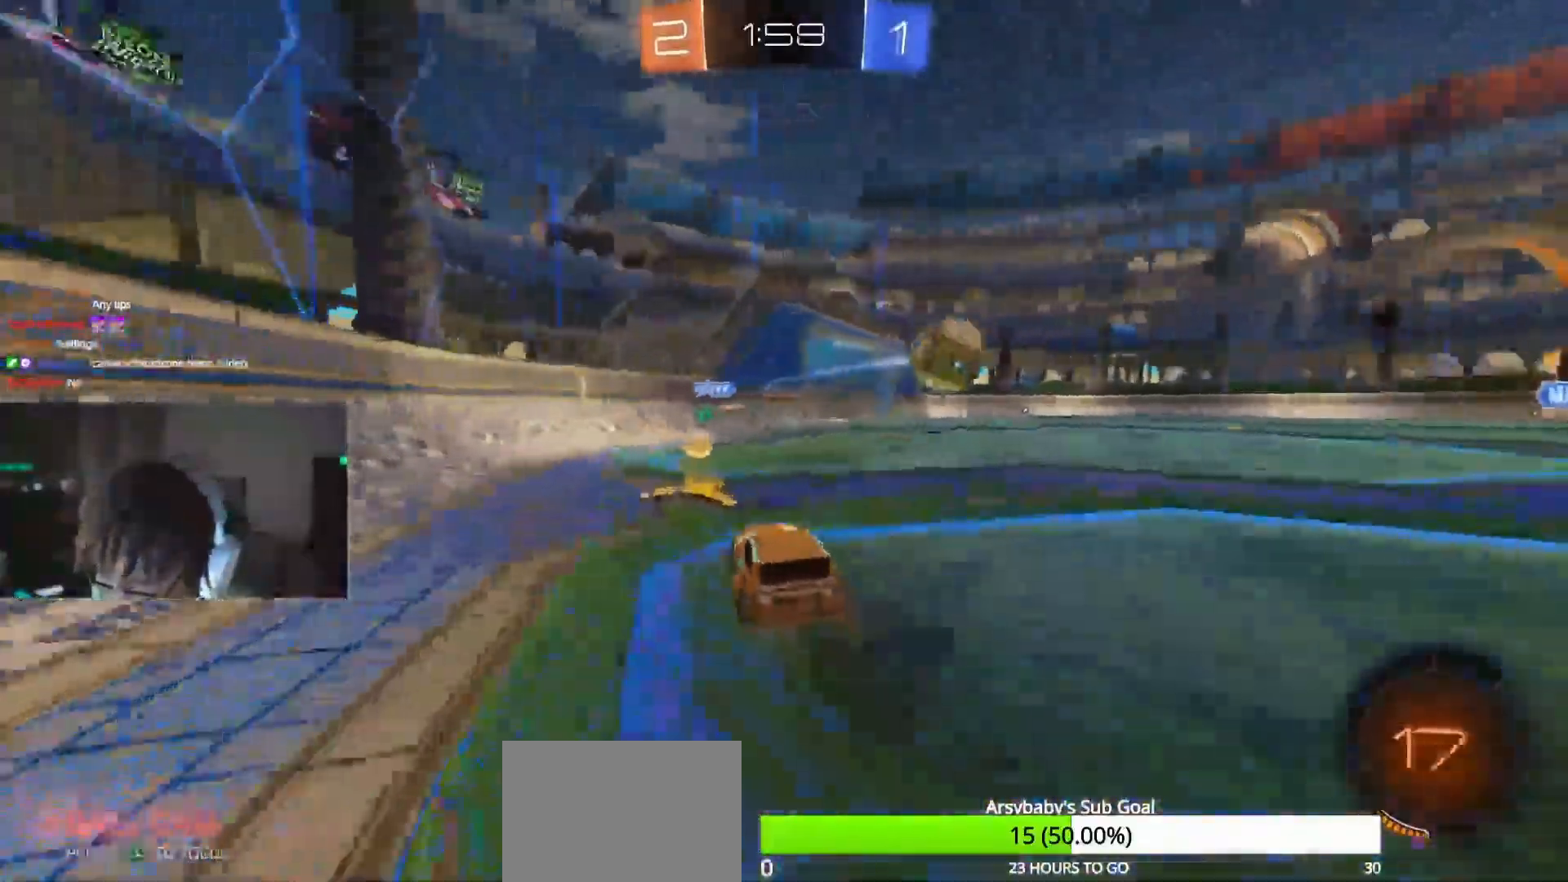
{"buttons": ["R2"], "left_stick": "left", "events": [[83, "left_stick", "center"], [200, "left_stick", "up-left"], [333, "left_stick", "right"], [417, "left_stick", "left"]]}
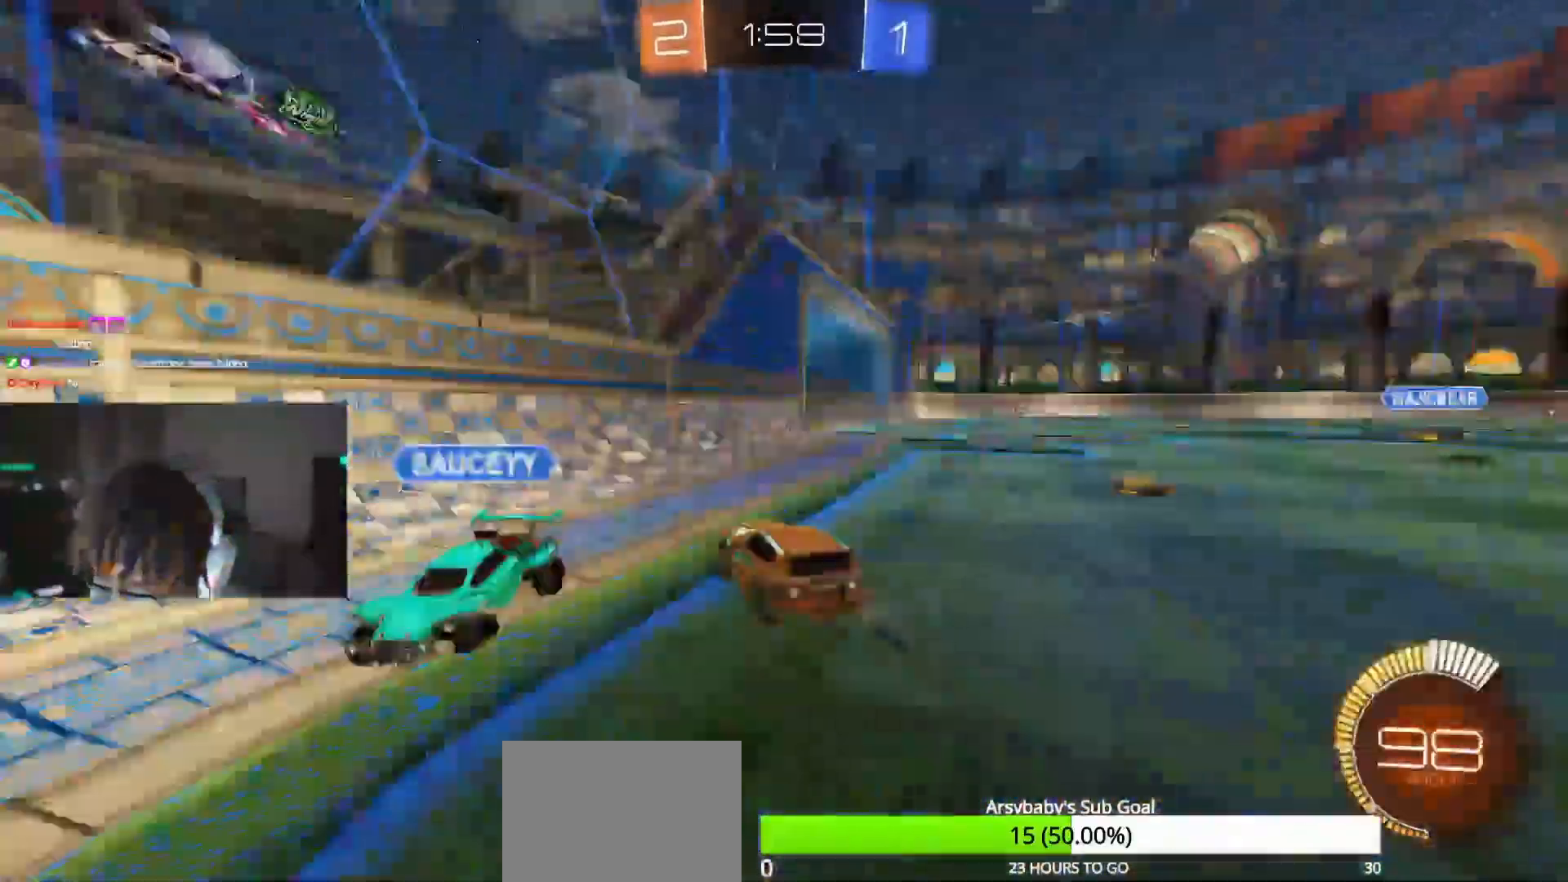
{"buttons": ["L2"], "left_stick": "right", "events": [[117, "left_stick", "right"], [350, "R2", "up"], [400, "L2", "down"]]}
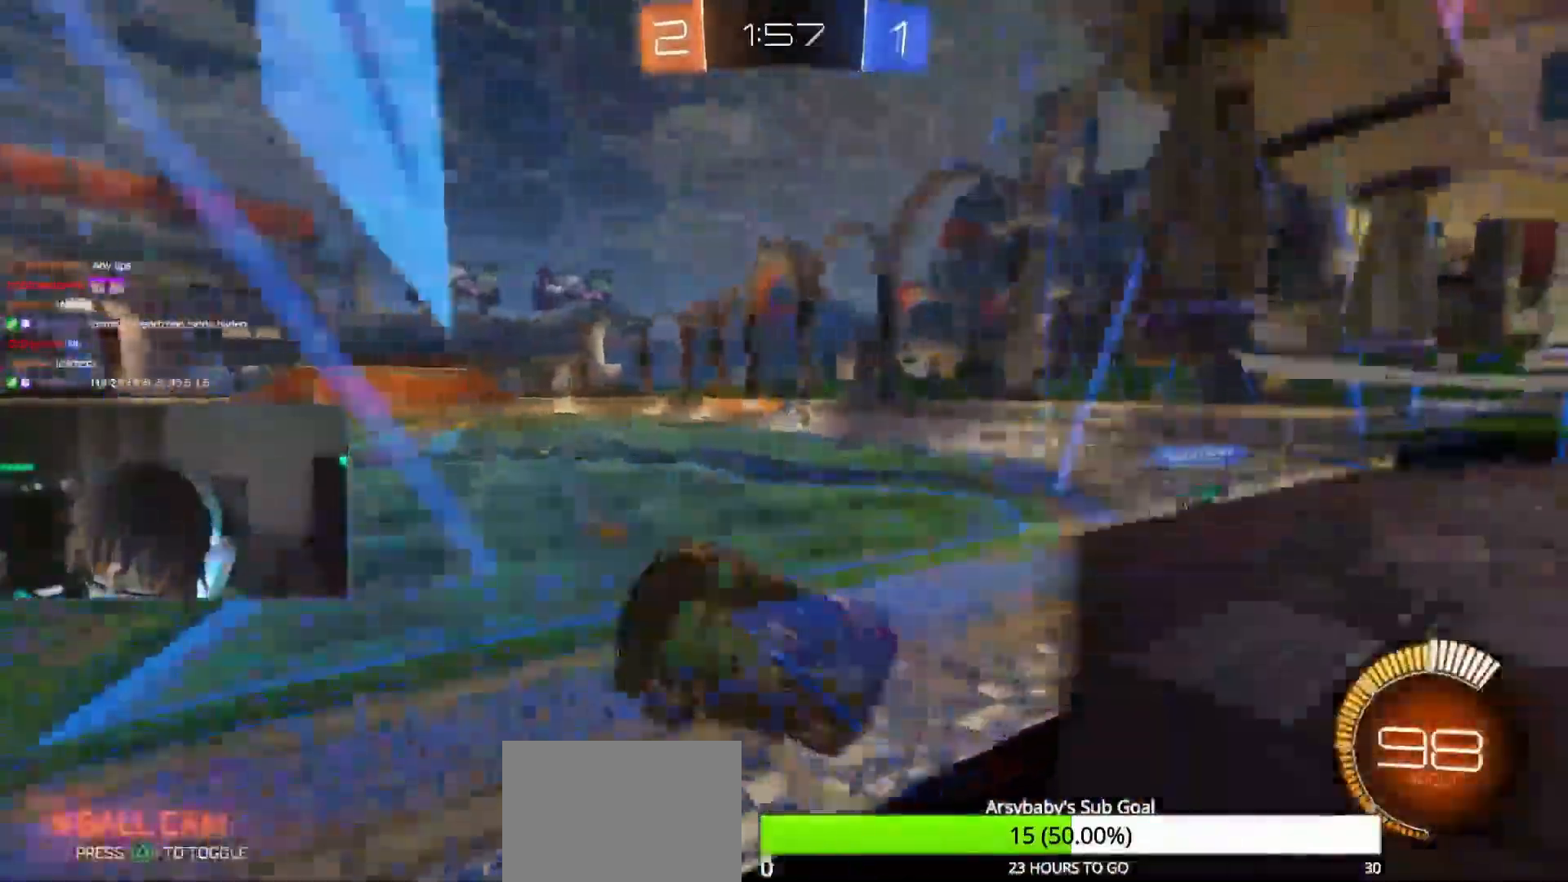
{"buttons": ["R2"], "left_stick": "down-left", "events": [[67, "L2", "up"], [67, "R2", "down"], [383, "CROSS", "down"], [383, "left_stick", "down-left"], [500, "CROSS", "up"]]}
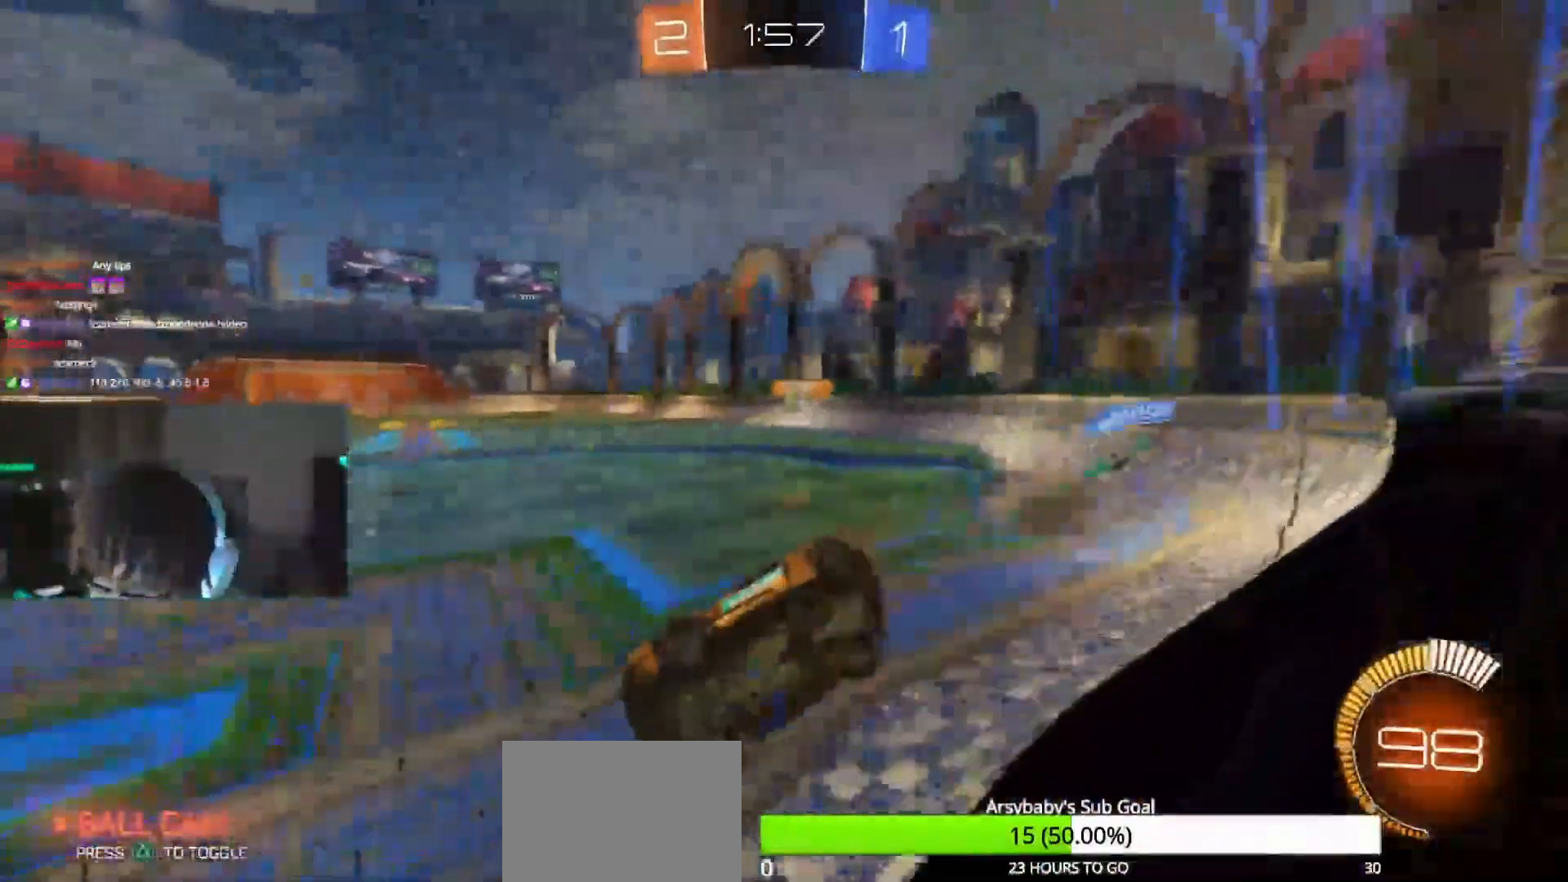
{"buttons": ["L2"], "left_stick": "right", "events": [[67, "SQUARE", "down"], [167, "SQUARE", "up"], [183, "left_stick", "down-right"], [250, "left_stick", "up-right"], [333, "R2", "up"], [383, "left_stick", "right"], [400, "L2", "down"]]}
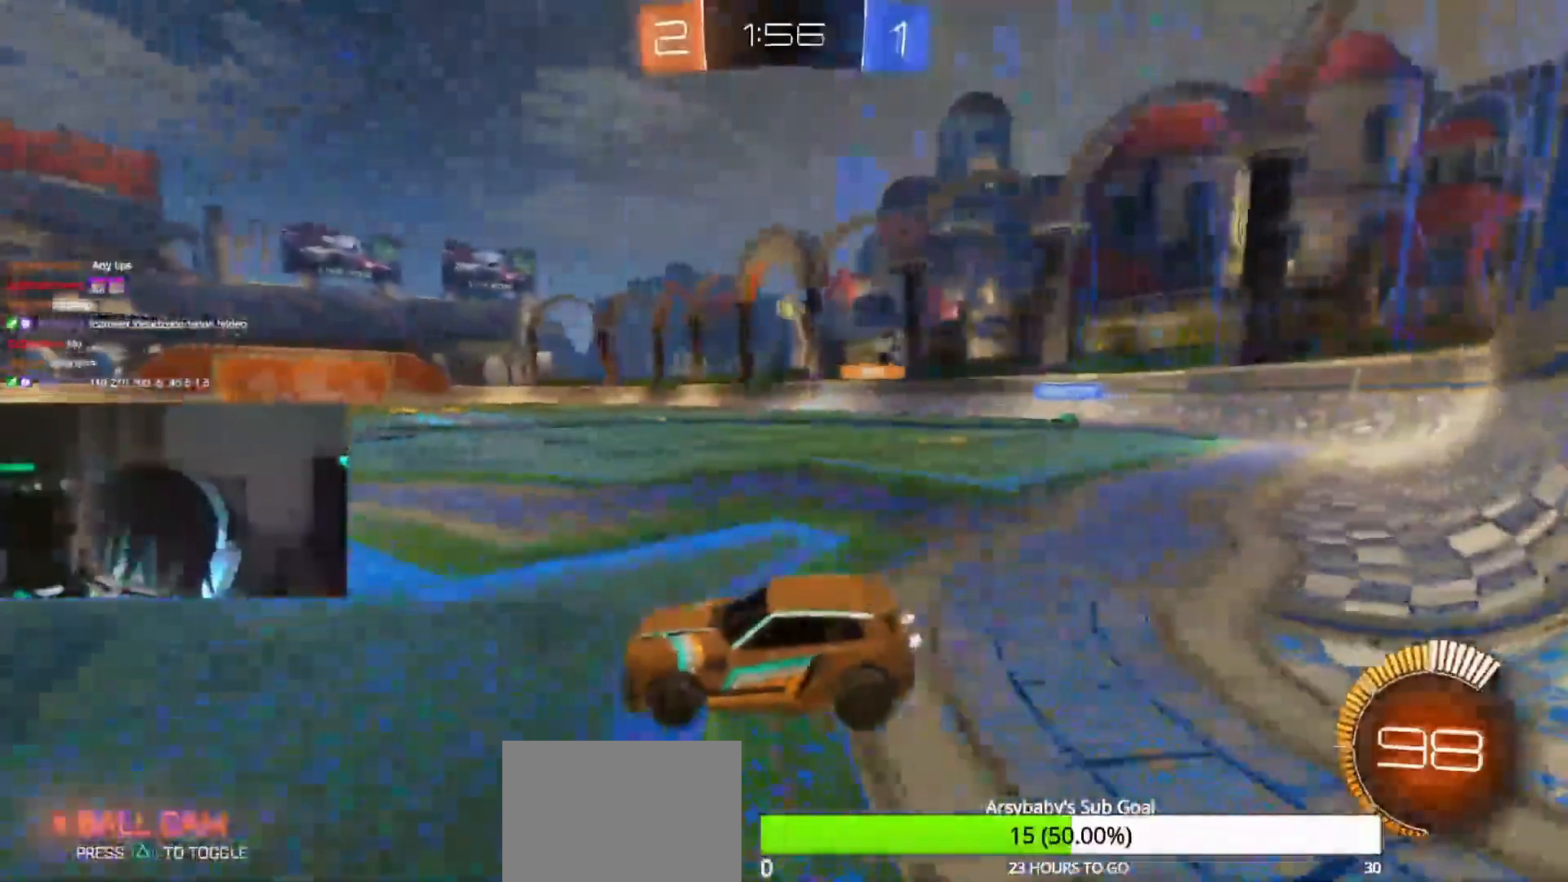
{"buttons": ["CROSS", "R1", "R2"], "left_stick": "down"}
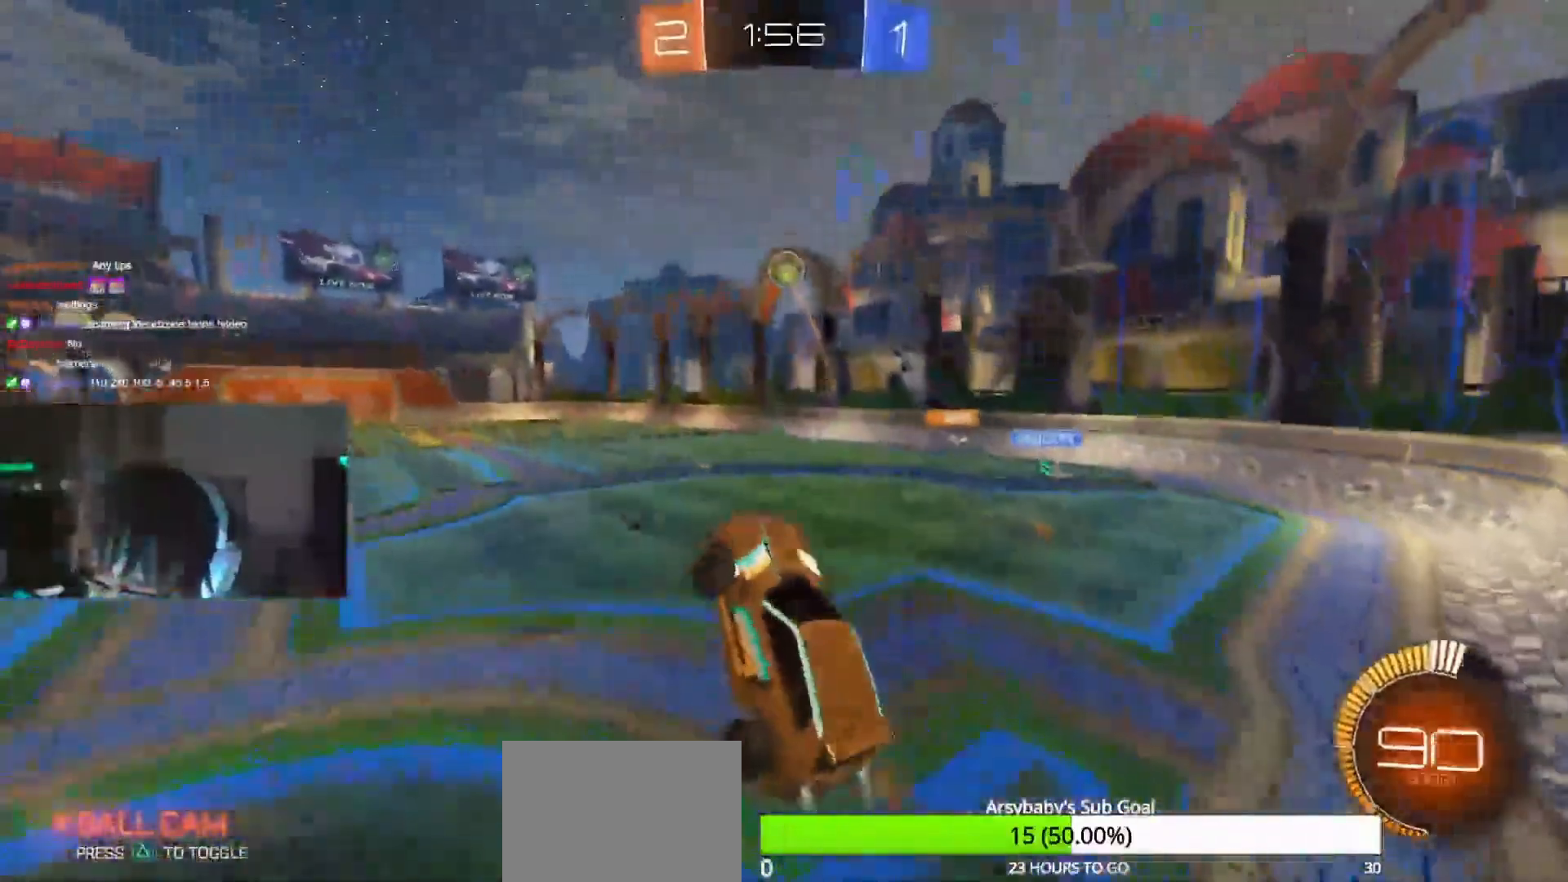
{"buttons": ["R1", "R2"], "left_stick": "right", "events": [[33, "CROSS", "up"], [67, "left_stick", "up"], [83, "SQUARE", "down"], [217, "SQUARE", "up"], [217, "left_stick", "left"], [300, "left_stick", "center"], [450, "left_stick", "right"]]}
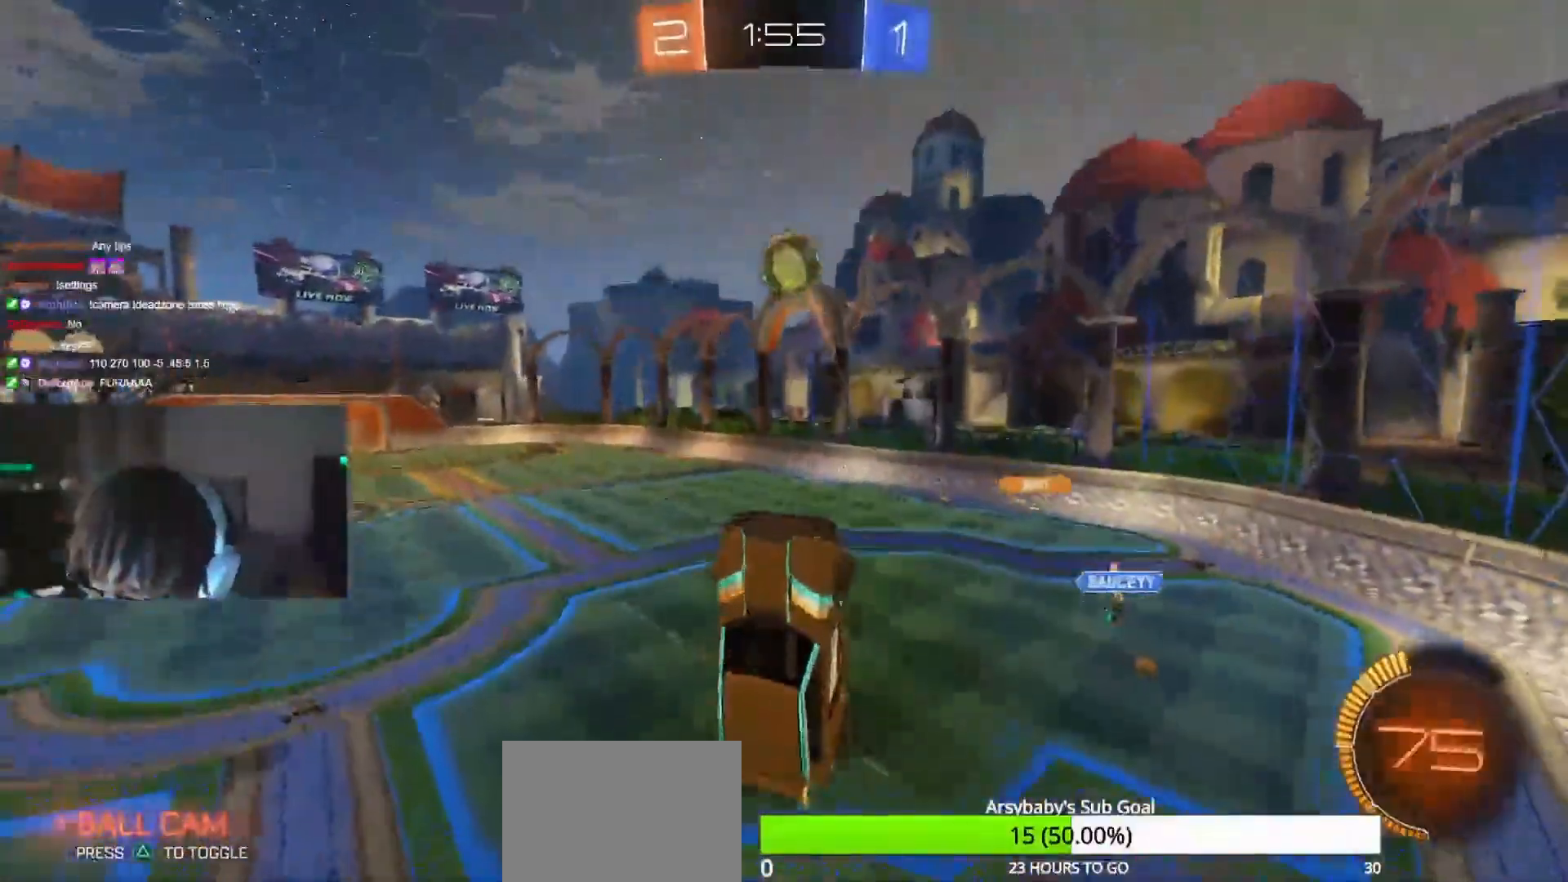
{"buttons": ["L1", "R2"], "left_stick": "up", "events": [[83, "left_stick", "center"], [167, "left_stick", "up-right"], [283, "R1", "up"], [433, "left_stick", "up"], [467, "L1", "down"]]}
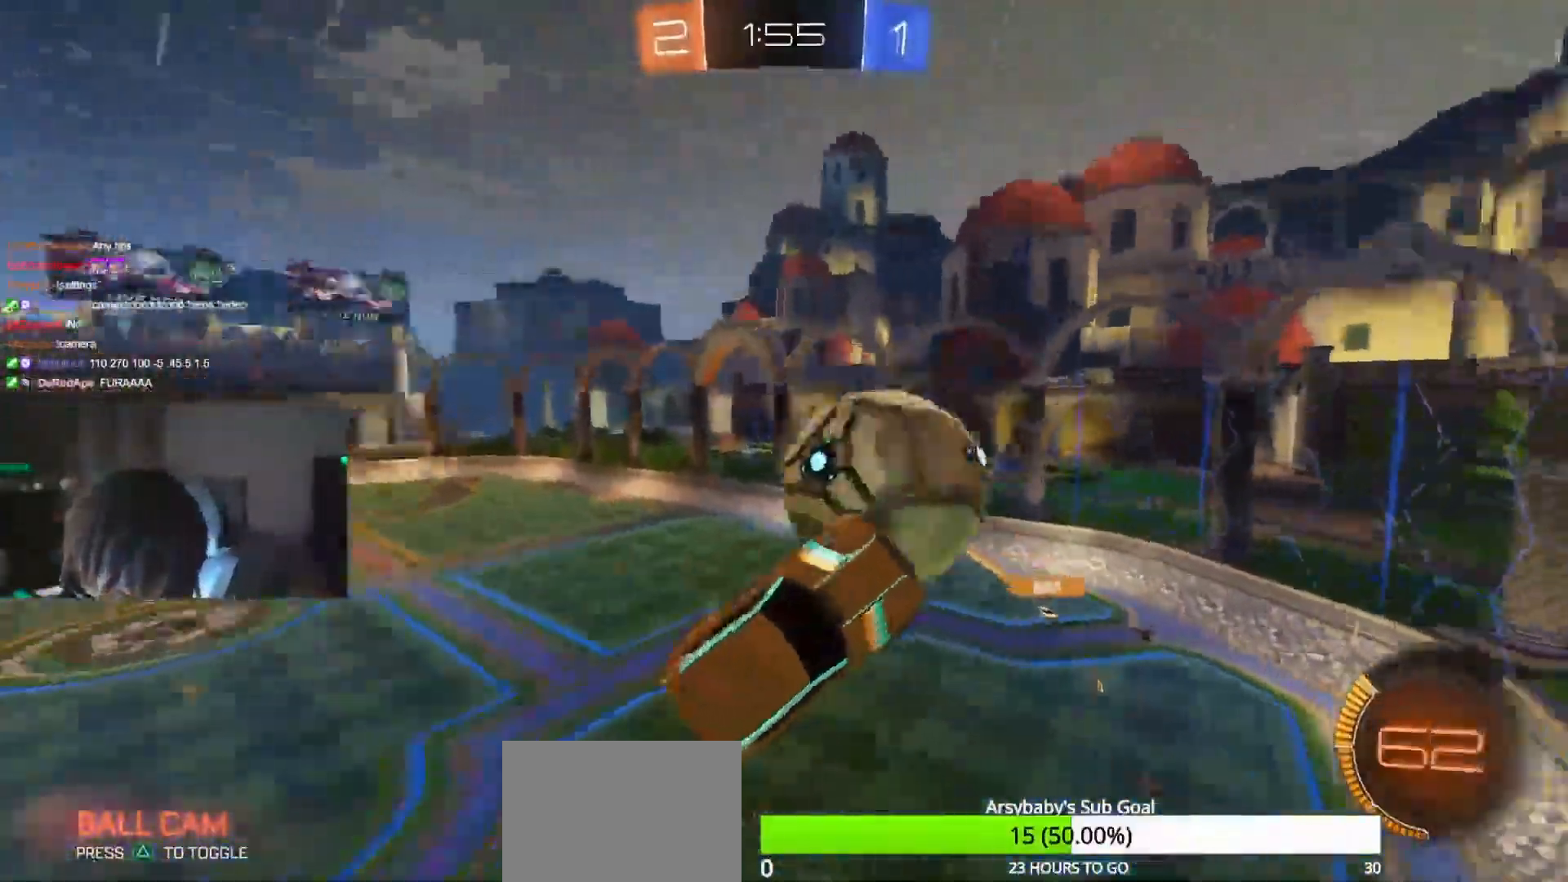
{"buttons": ["R1"], "left_stick": "center", "events": [[33, "TRIANGLE", "down"], [67, "L1", "up"], [117, "TRIANGLE", "up"], [117, "left_stick", "center"], [200, "R2", "up"], [467, "R1", "down"]]}
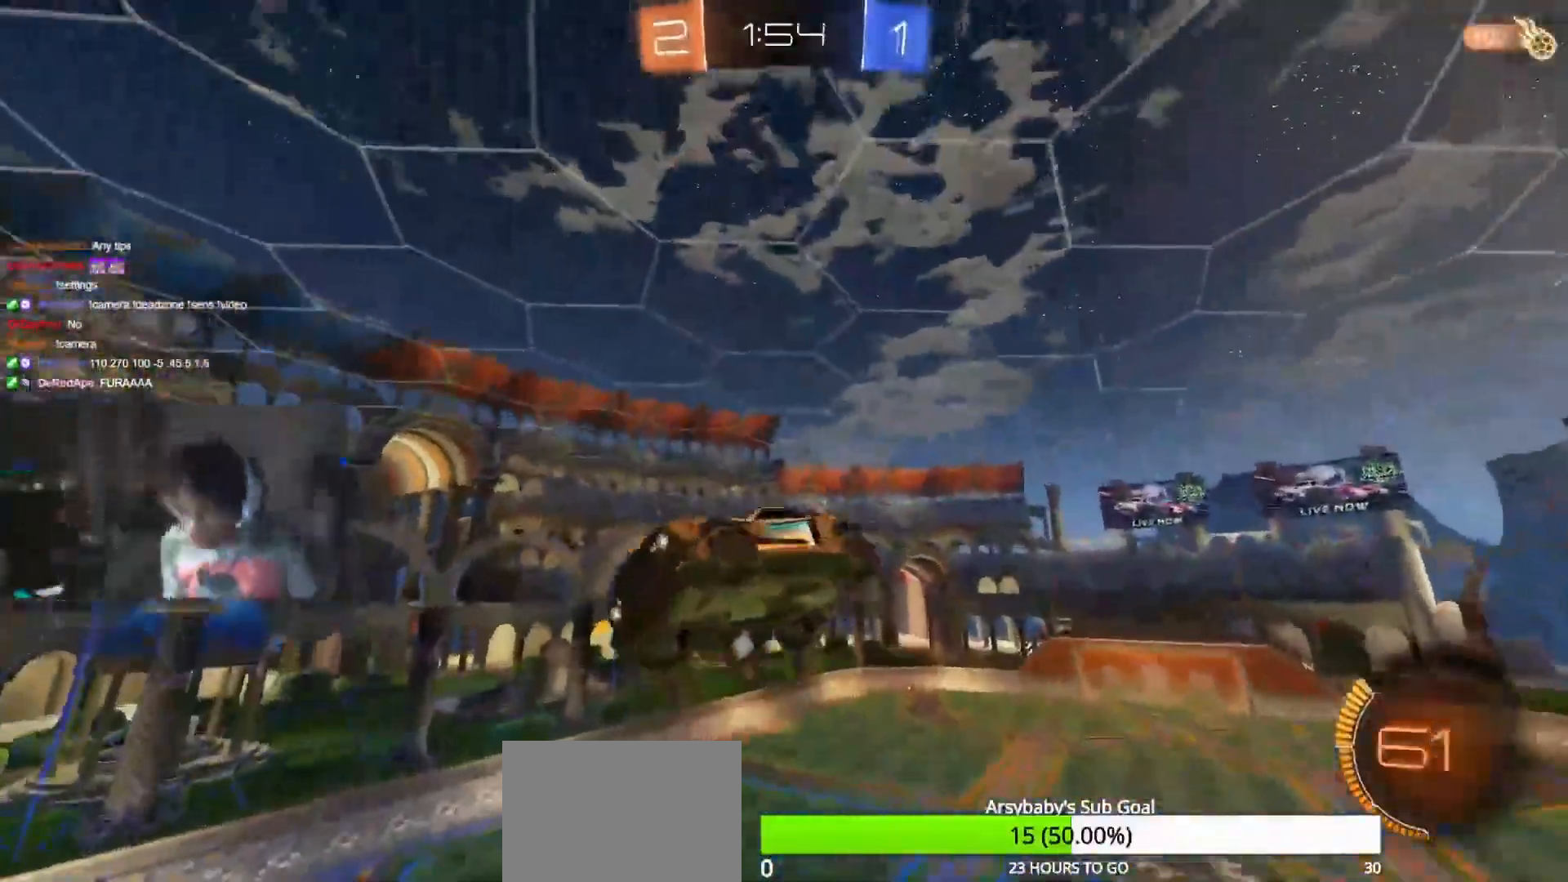
{"buttons": [], "left_stick": "center", "events": [[17, "R1", "up"]]}
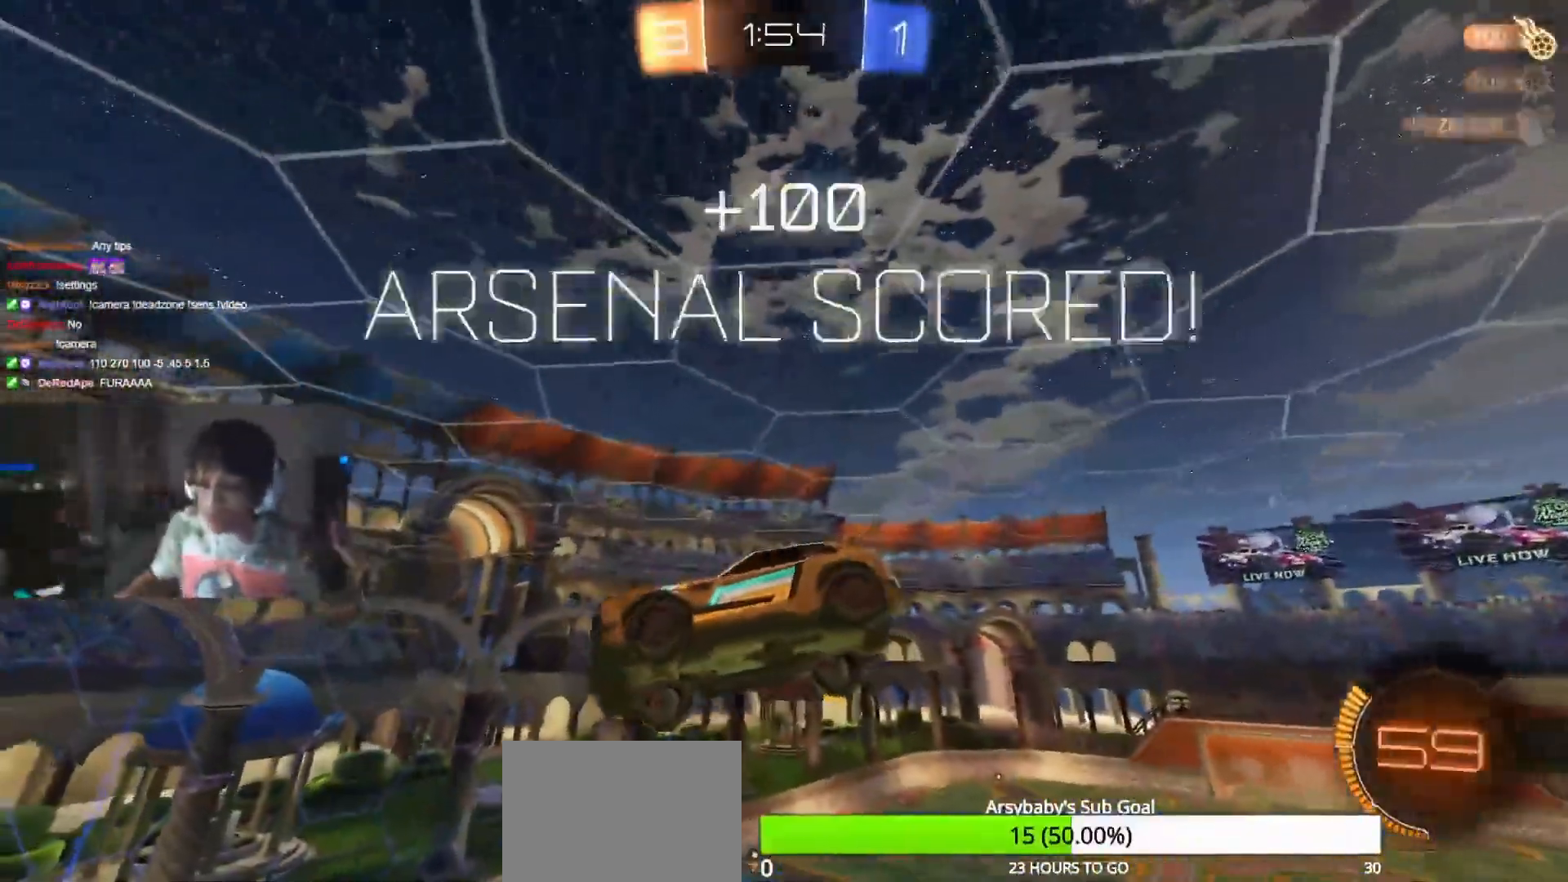
{"buttons": [], "left_stick": "center", "events": [[417, "R2", "down"], [500, "R2", "up"]]}
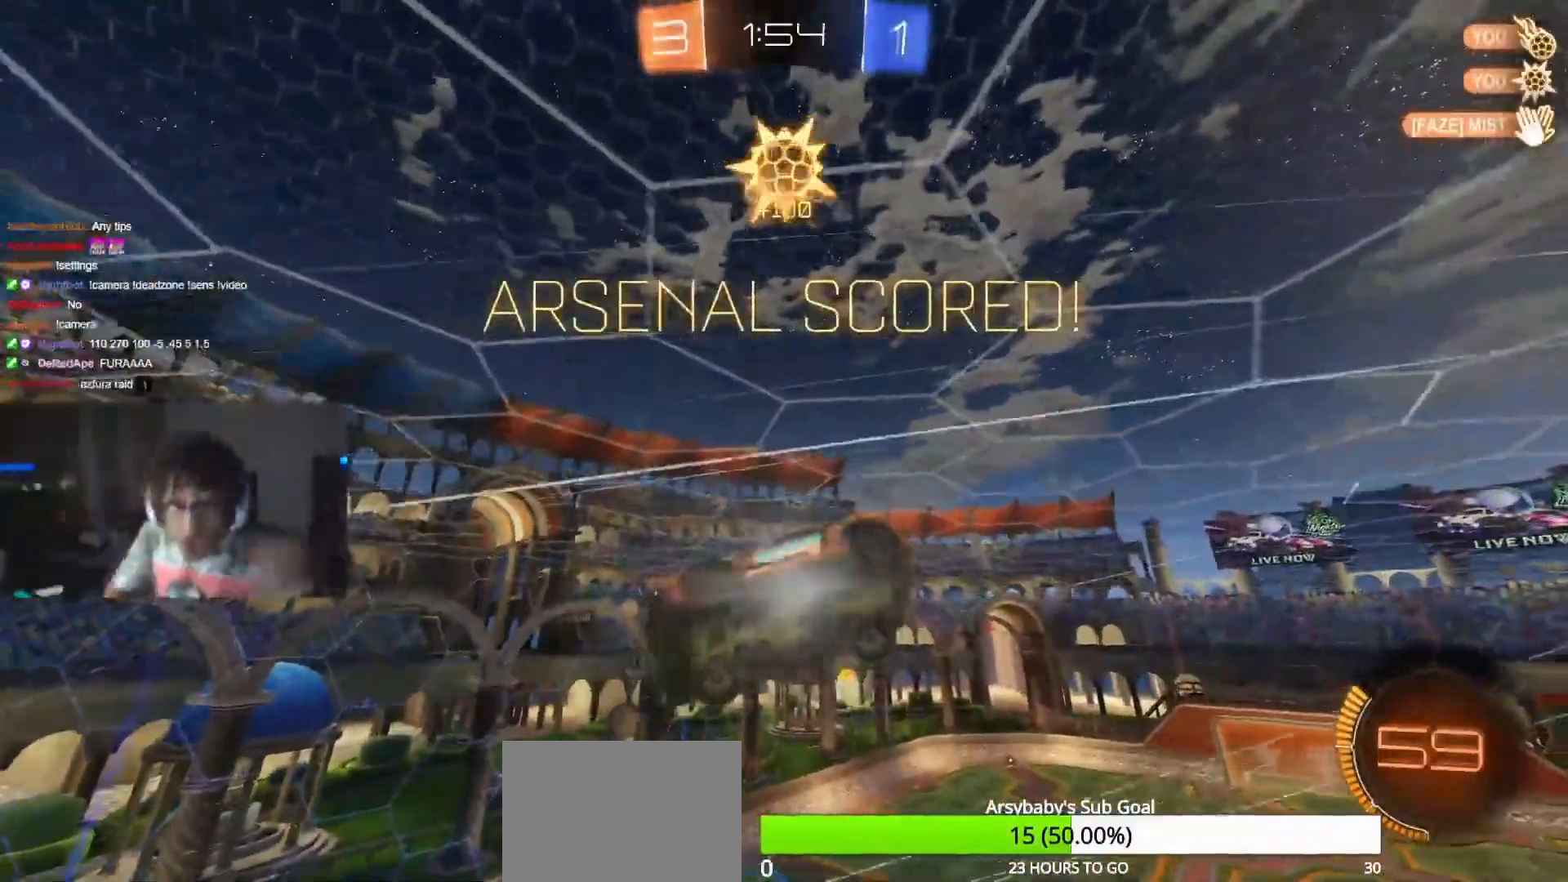
{"buttons": [], "left_stick": "center", "events": []}
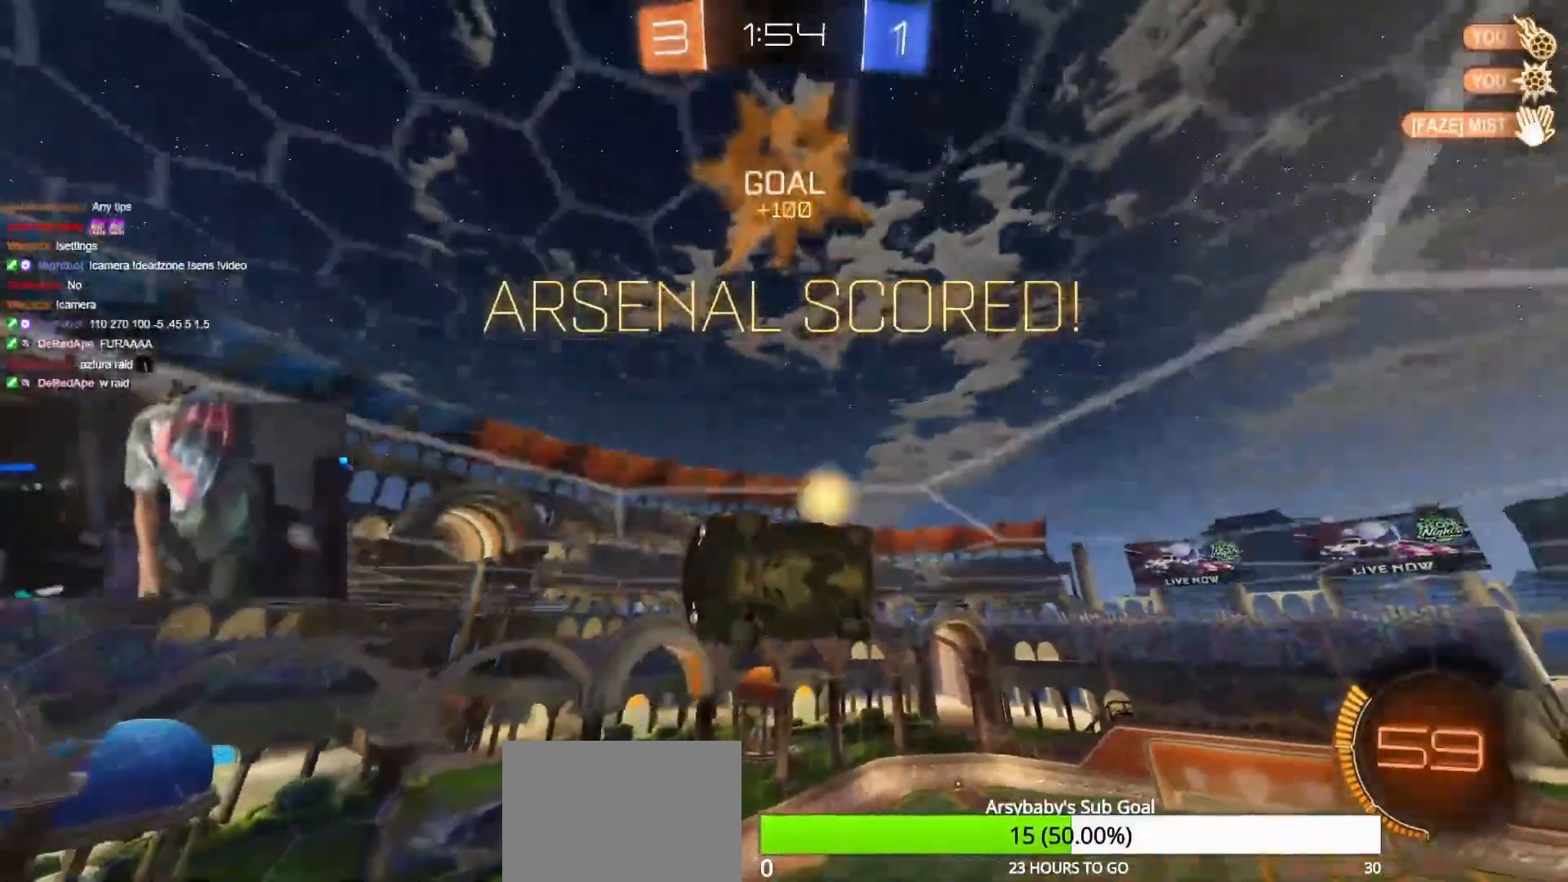
{"buttons": [], "left_stick": "center", "events": []}
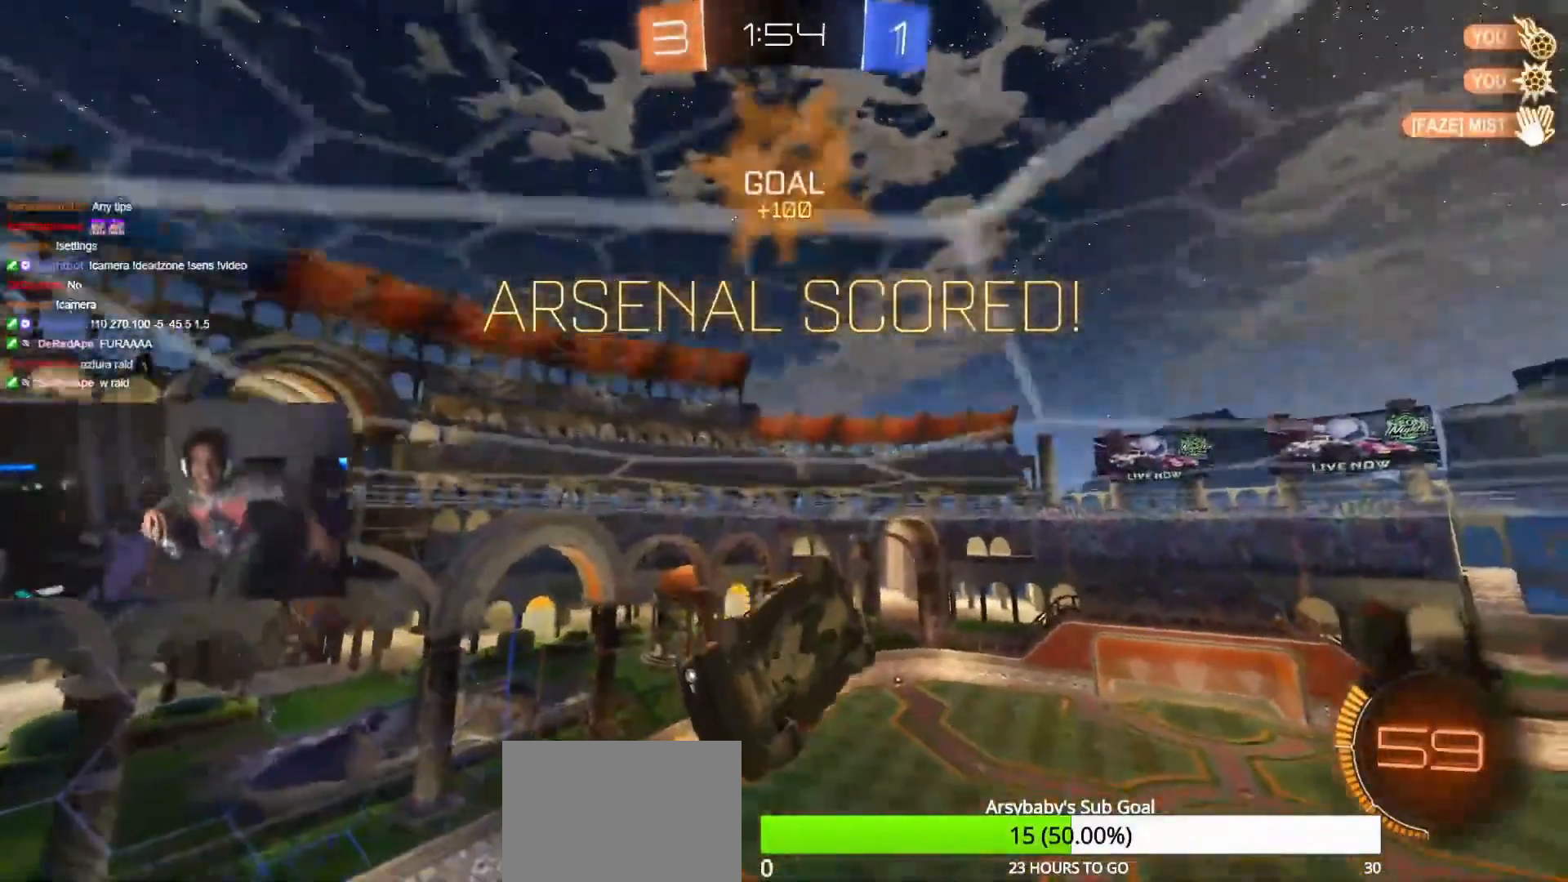
{"buttons": [], "left_stick": "center", "events": [[417, "R1", "down"], [500, "R1", "up"]]}